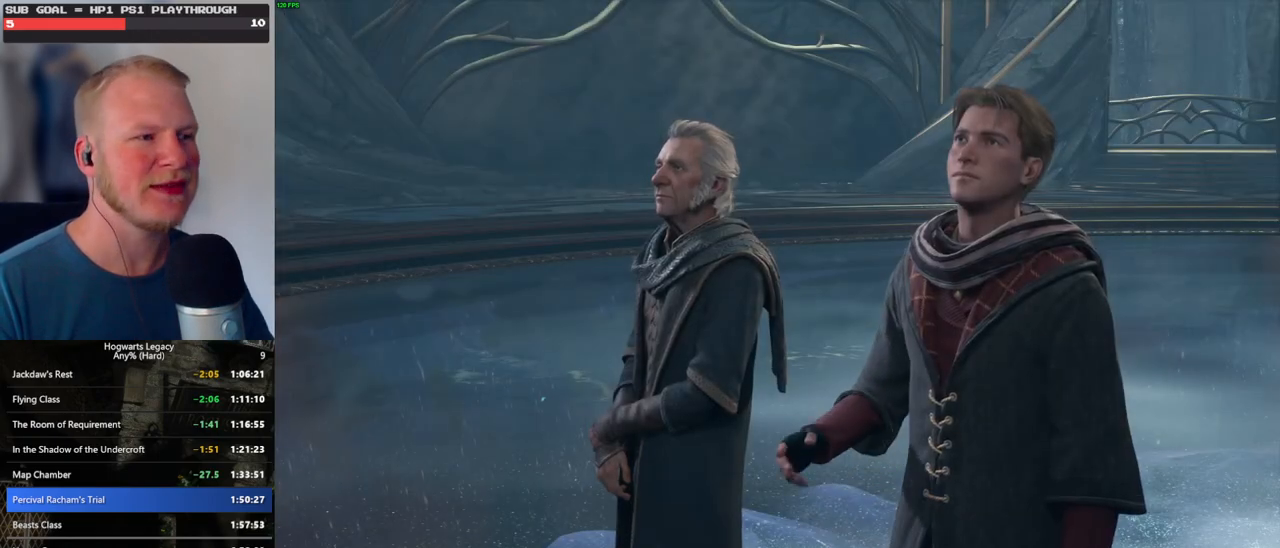
Gameplay with keyboard and mouse; each line is a JSON object with the keys and mouse buttons held at the frame after it. "events" lists presses ("down") and releases ("up") of ".", "/", "0", "1", "2", "3", "4", "5", "6", "7", "8", "9", "a", "alt_l", "alt_r", "b", "backslash", "backspace", "c", "caps_lock", "comma", "ctrl_l", "ctrl_r", "d", "e", "equals", "escape", "f", "f1", "f10", "f11", "f12", "f2", "f3", "f4", "f5", "f6", "f7", "f8", "f9", "g", "h", "i", "j", "k", "l", "lbracket", "m", "minus", "n", "o", "p", "q", "quote", "r", "rbracket", "return", "s", "semicolon", "shift_l", "shift_r", "space", "super", "t", "tab", "tilde", "u", "v", "w", "x", "y", "z", "mouse_left", "mouse_wheel", "mouse_right", "mouse_mb4" and "mouse_mb5" between this image and that frame as [ms after this image, input, new state], when the widget could be followed in between. "mouse_left", "mouse_wheel", "mouse_right", "mouse_mb4", "mouse_mb5" = the "left", "wheel", "right", "mb4", "mb5" buttons of the "mouse" list. No other keys are recorded. "wheel" means that the mouse wheel is clicked or scrolled. Mouse movement is not recorded.
{"keys": ["q", "space"], "mouse": [], "events": [[50, "q", "up"], [50, "space", "up"], [150, "q", "down"], [167, "space", "down"], [184, "mouse_wheel", "down"], [217, "mouse_wheel", "up"], [217, "q", "up"], [234, "mouse_wheel", "down"], [234, "space", "up"], [317, "q", "down"], [350, "mouse_wheel", "up"], [350, "space", "down"], [400, "q", "up"], [400, "space", "up"], [484, "q", "down"], [500, "space", "down"]]}
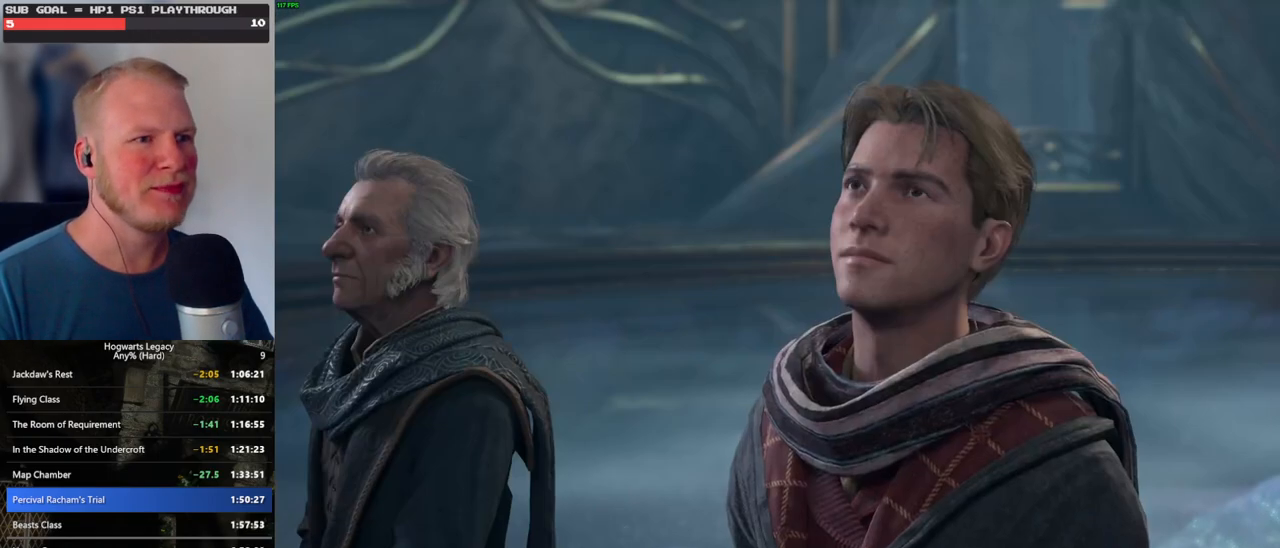
{"keys": ["q"], "mouse": ["wheel"], "events": [[50, "q", "up"], [50, "space", "up"], [84, "mouse_wheel", "down"], [150, "mouse_wheel", "up"], [150, "q", "down"], [167, "space", "down"], [184, "mouse_wheel", "down"], [217, "mouse_wheel", "up"], [217, "q", "up"], [217, "space", "up"], [234, "mouse_wheel", "down"], [317, "mouse_wheel", "up"], [317, "q", "down"], [334, "space", "down"], [384, "space", "up"], [400, "q", "up"], [484, "q", "down"], [500, "mouse_wheel", "down"]]}
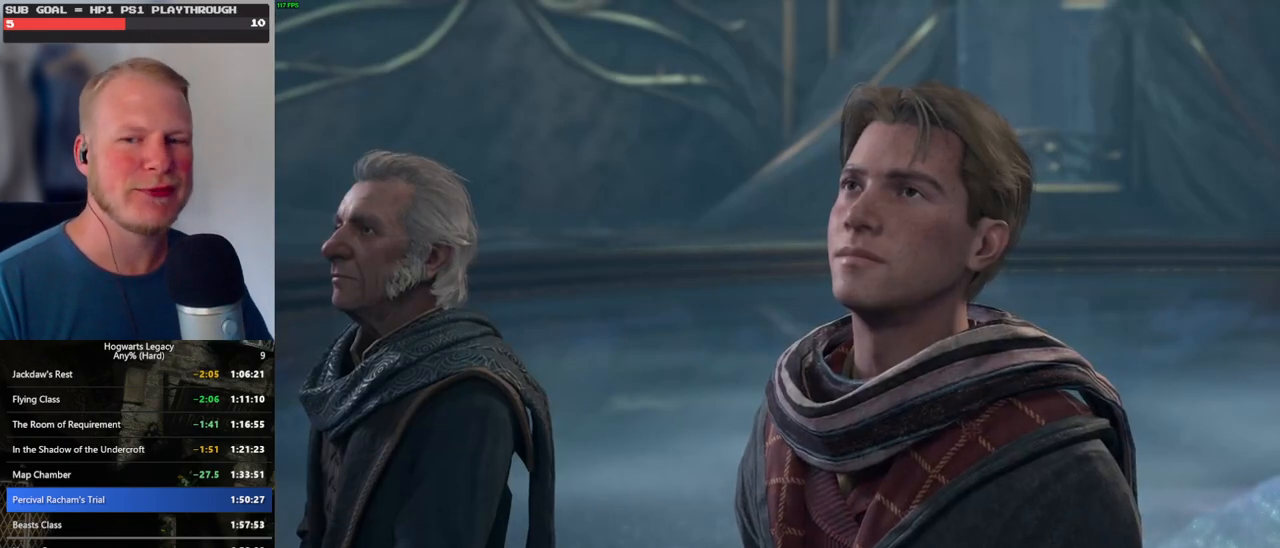
{"keys": ["q", "space"], "mouse": ["wheel"], "events": [[17, "mouse_wheel", "up"], [17, "space", "down"], [34, "mouse_wheel", "down"], [50, "q", "up"], [67, "space", "up"], [134, "mouse_wheel", "up"], [134, "q", "down"], [150, "space", "down"], [217, "q", "up"], [217, "space", "up"], [300, "q", "down"], [334, "space", "down"], [367, "space", "up"], [384, "mouse_wheel", "down"], [400, "mouse_wheel", "up"], [400, "q", "up"], [417, "q", "down"], [450, "mouse_wheel", "down"], [484, "space", "down"]]}
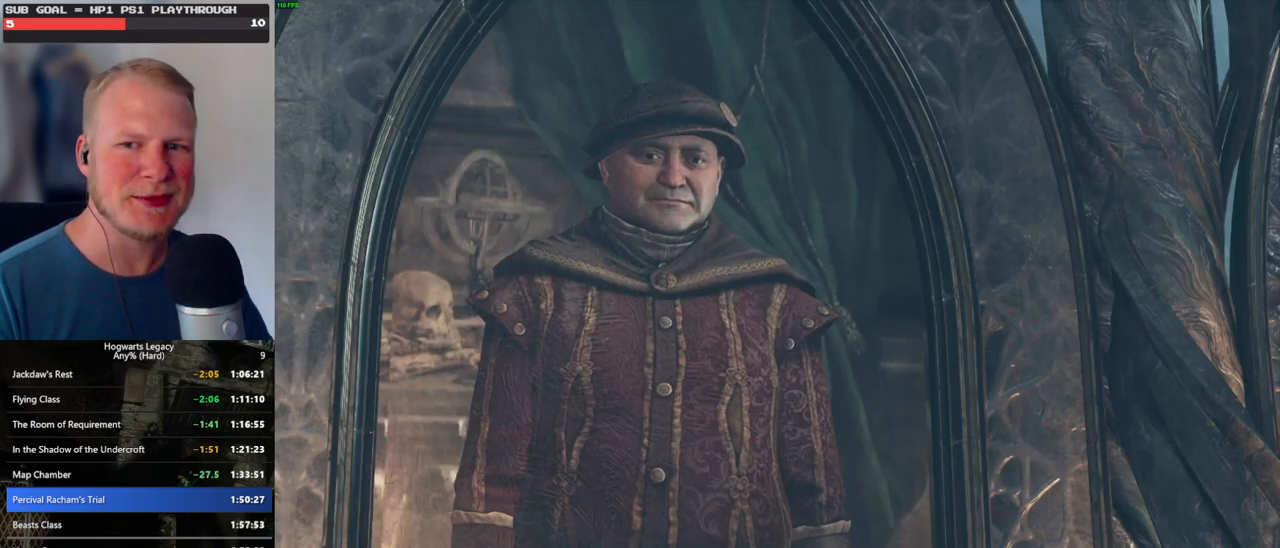
{"keys": ["q", "space"], "mouse": [], "events": [[34, "mouse_wheel", "up"], [34, "q", "up"], [34, "space", "up"], [117, "q", "down"], [150, "space", "down"], [184, "q", "up"], [184, "space", "up"], [267, "q", "down"], [284, "mouse_wheel", "down"], [300, "mouse_wheel", "up"], [300, "space", "down"], [317, "mouse_wheel", "down"], [350, "q", "up"], [367, "mouse_wheel", "up"], [367, "space", "up"], [384, "mouse_wheel", "down"], [417, "mouse_wheel", "up"], [450, "q", "down"], [467, "space", "down"]]}
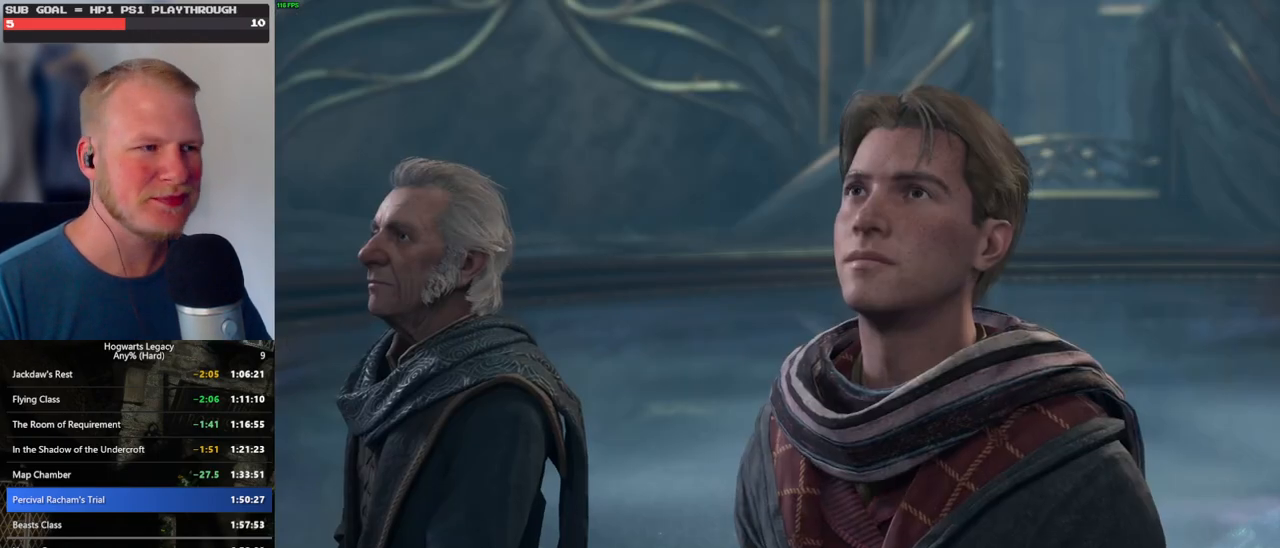
{"keys": ["q"], "mouse": ["wheel"], "events": [[17, "q", "up"], [17, "space", "up"], [100, "q", "down"], [134, "mouse_wheel", "down"], [150, "space", "down"], [184, "mouse_wheel", "up"], [184, "q", "up"], [184, "space", "up"], [200, "mouse_wheel", "down"], [284, "mouse_wheel", "up"], [284, "q", "down"], [317, "space", "down"], [350, "q", "up"], [367, "space", "up"], [450, "q", "down"], [484, "mouse_wheel", "down"]]}
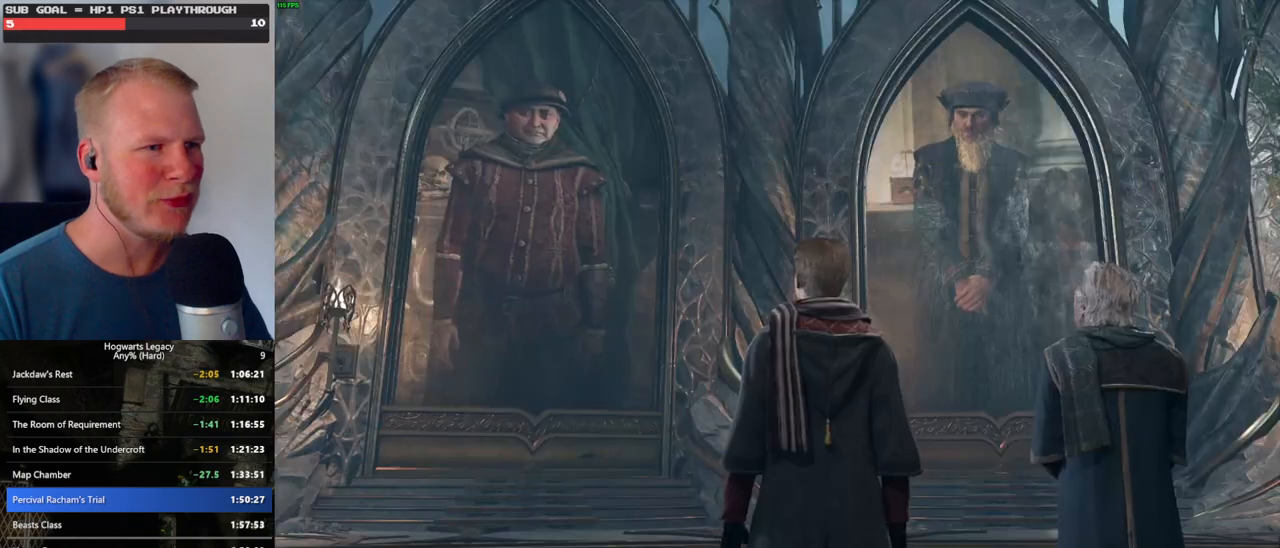
{"keys": ["q", "space"], "mouse": [], "events": [[17, "mouse_wheel", "up"], [17, "q", "up"], [34, "mouse_wheel", "down"], [117, "mouse_wheel", "up"], [117, "q", "down"], [150, "space", "down"], [167, "space", "up"], [184, "q", "up"], [267, "q", "down"], [317, "space", "down"], [350, "mouse_wheel", "down"], [350, "q", "up"], [350, "space", "up"], [450, "q", "down"], [467, "mouse_wheel", "up"], [484, "mouse_wheel", "down"], [484, "space", "down"], [500, "mouse_wheel", "up"]]}
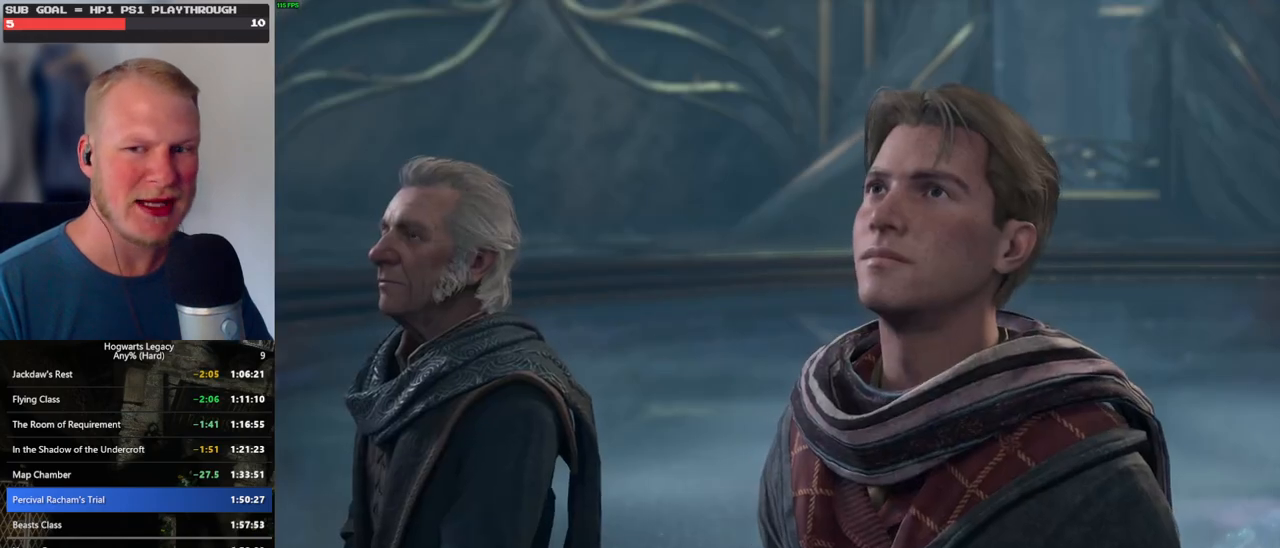
{"keys": ["q", "space"], "mouse": [], "events": [[17, "q", "up"], [17, "space", "up"], [117, "q", "down"], [150, "space", "down"], [200, "q", "up"], [200, "space", "up"], [217, "mouse_wheel", "down"], [267, "q", "down"], [367, "mouse_wheel", "up"], [367, "q", "up"], [450, "q", "down"], [484, "space", "down"]]}
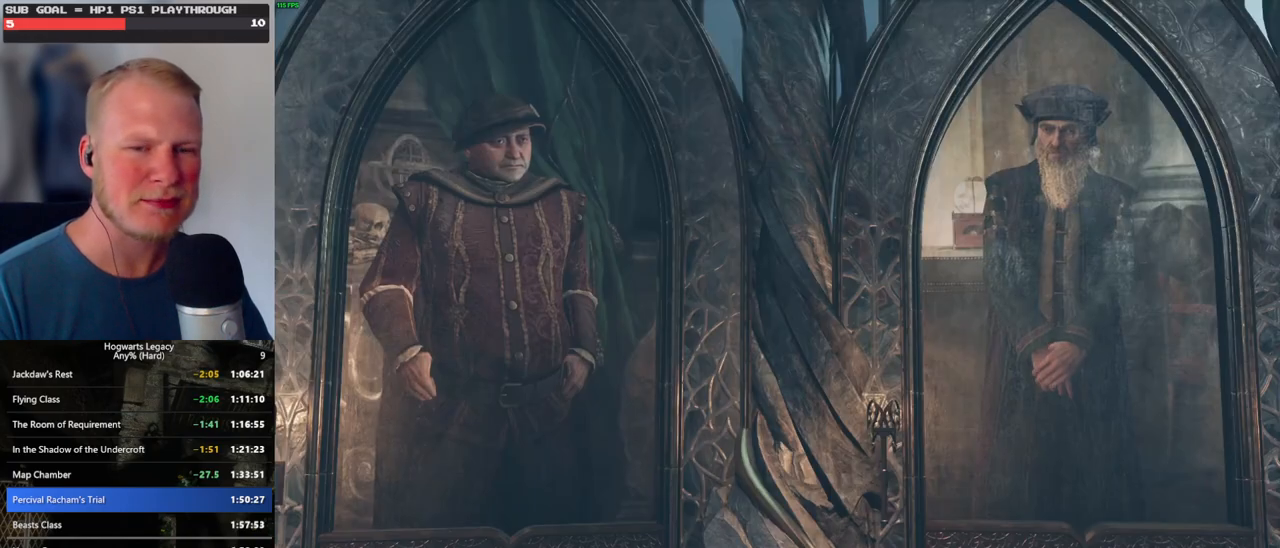
{"keys": ["q"], "mouse": ["wheel"], "events": [[17, "space", "up"], [34, "q", "up"], [67, "mouse_wheel", "down"], [84, "mouse_wheel", "up"], [100, "mouse_wheel", "down"], [117, "mouse_wheel", "up"], [117, "q", "down"], [134, "mouse_wheel", "down"], [200, "mouse_wheel", "up"], [200, "q", "up"], [284, "q", "down"], [334, "space", "down"], [350, "space", "up"], [367, "q", "up"], [434, "mouse_wheel", "down"], [467, "q", "down"]]}
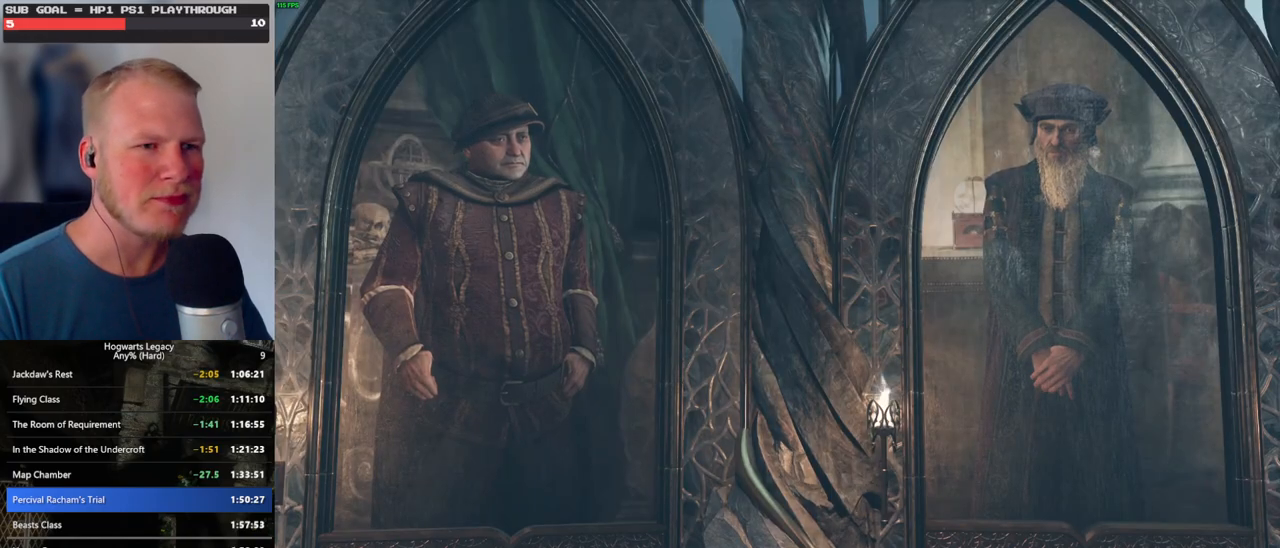
{"keys": ["q", "space"], "mouse": [], "events": [[17, "space", "down"], [34, "mouse_wheel", "up"], [34, "space", "up"], [50, "q", "up"], [117, "q", "down"], [150, "space", "down"], [217, "q", "up"], [217, "space", "up"], [284, "q", "down"], [300, "mouse_wheel", "down"], [384, "mouse_wheel", "up"], [384, "q", "up"], [400, "mouse_wheel", "down"], [467, "mouse_wheel", "up"], [467, "q", "down"], [500, "space", "down"]]}
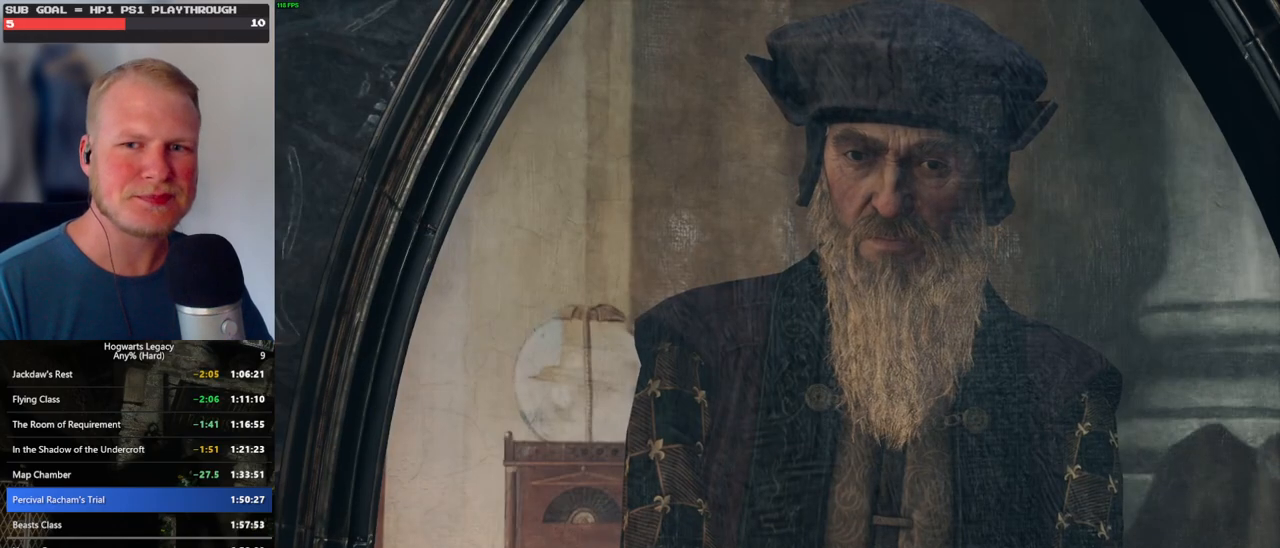
{"keys": ["q", "space"], "mouse": [], "events": [[34, "q", "up"], [50, "space", "up"], [134, "q", "down"], [167, "space", "down"], [200, "mouse_wheel", "down"], [217, "mouse_wheel", "up"], [217, "q", "up"], [217, "space", "up"], [250, "mouse_wheel", "down"], [300, "mouse_wheel", "up"], [300, "q", "down"], [317, "space", "down"], [367, "q", "up"], [384, "space", "up"], [450, "q", "down"], [484, "space", "down"]]}
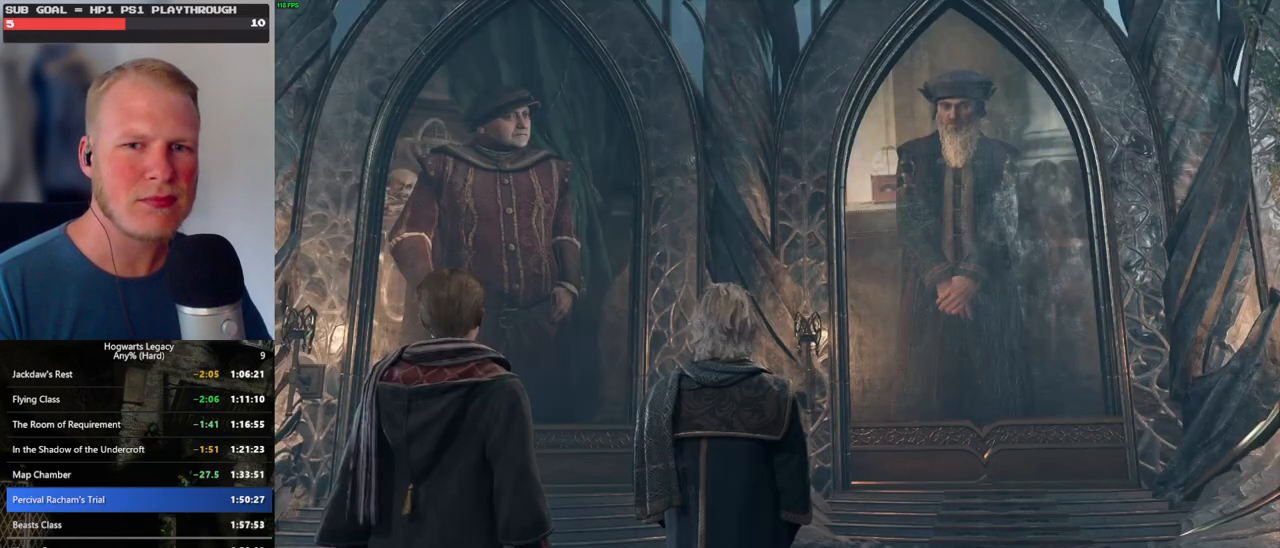
{"keys": ["q", "space"], "mouse": ["wheel"], "events": [[17, "space", "up"], [134, "mouse_wheel", "down"], [134, "space", "down"], [184, "q", "up"], [184, "space", "up"], [267, "mouse_wheel", "up"], [267, "q", "down"], [300, "space", "down"], [350, "q", "up"], [350, "space", "up"], [450, "q", "down"], [467, "space", "down"], [500, "mouse_wheel", "down"]]}
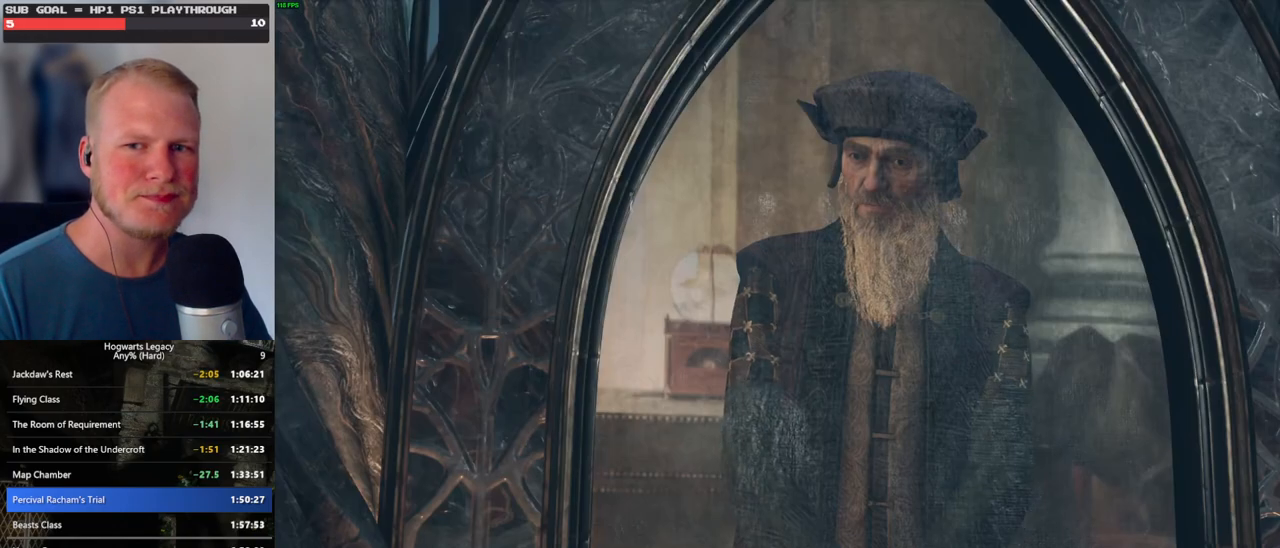
{"keys": ["q"], "mouse": ["wheel"], "events": [[17, "q", "up"], [17, "space", "up"], [134, "mouse_wheel", "up"], [134, "q", "down"], [134, "space", "down"], [184, "q", "up"], [184, "space", "up"], [284, "q", "down"], [300, "space", "down"], [350, "q", "up"], [350, "space", "up"], [400, "mouse_wheel", "down"], [417, "mouse_wheel", "up"], [417, "q", "down"], [434, "mouse_wheel", "down"], [467, "mouse_wheel", "up"], [467, "space", "down"], [484, "mouse_wheel", "down"], [500, "space", "up"]]}
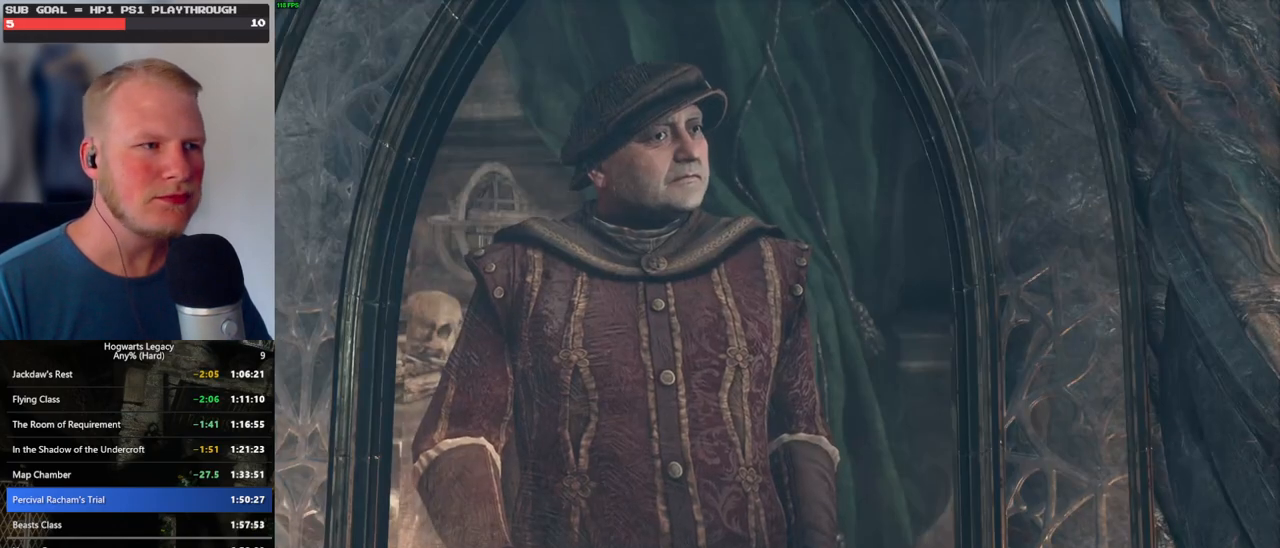
{"keys": ["q"], "mouse": [], "events": [[17, "mouse_wheel", "up"], [17, "q", "up"], [67, "q", "down"], [150, "space", "down"], [184, "q", "up"], [217, "space", "up"], [267, "space", "down"], [300, "q", "down"], [317, "mouse_wheel", "down"], [350, "q", "up"], [367, "mouse_wheel", "up"], [367, "space", "up"], [384, "mouse_wheel", "down"], [434, "mouse_wheel", "up"], [434, "q", "down"], [467, "space", "down"], [500, "space", "up"]]}
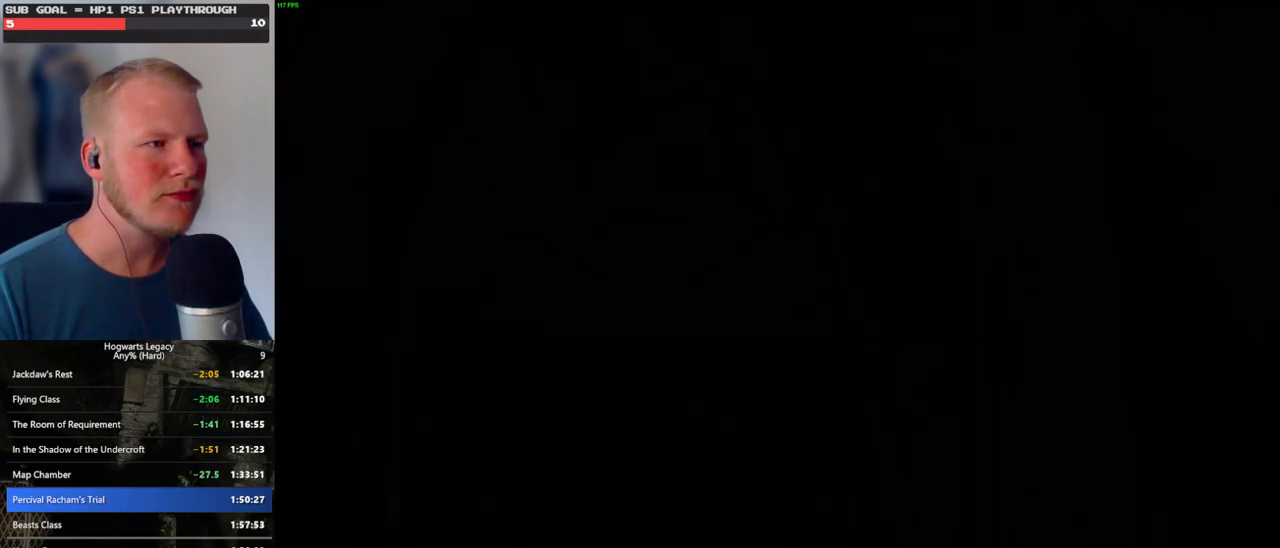
{"keys": [], "mouse": ["wheel"], "events": [[17, "q", "up"], [167, "mouse_wheel", "down"], [300, "mouse_wheel", "up"], [334, "mouse_wheel", "down"]]}
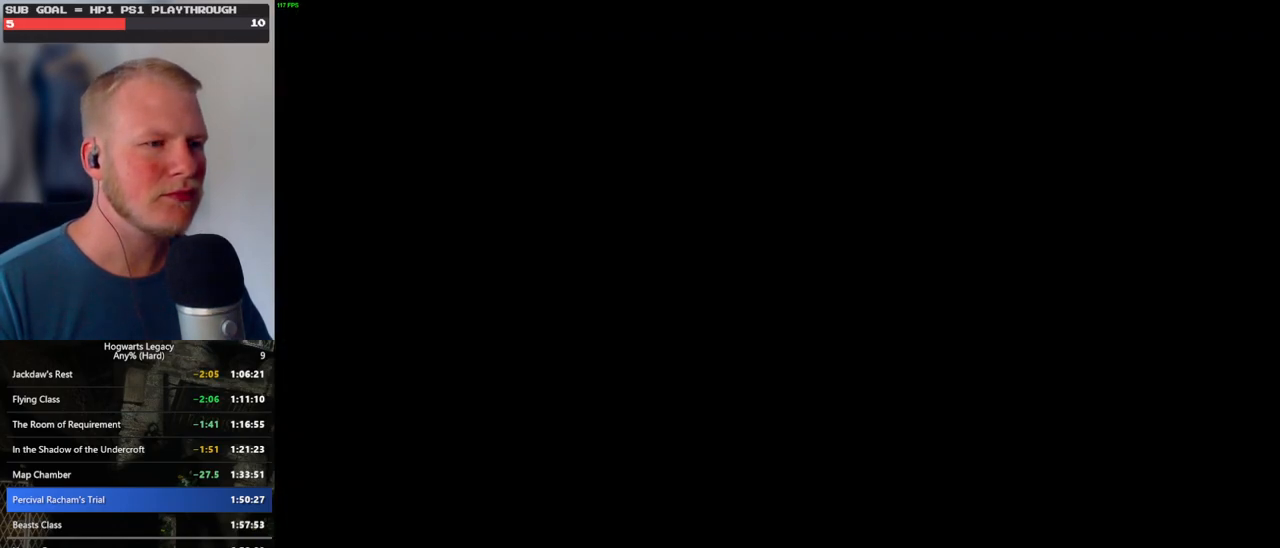
{"keys": [], "mouse": ["wheel"], "events": []}
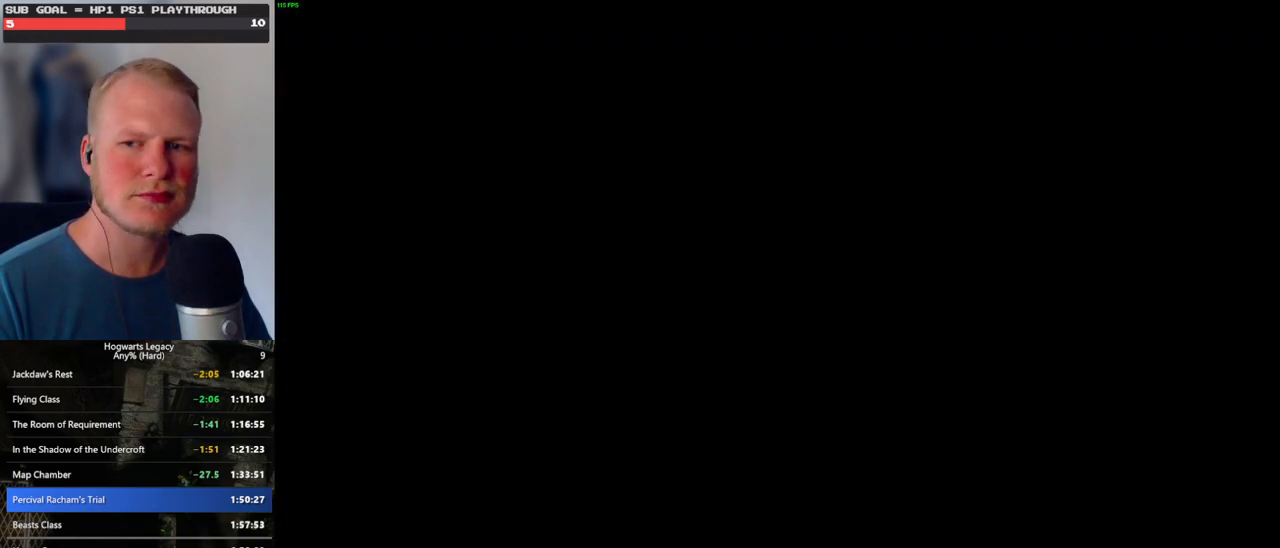
{"keys": [], "mouse": ["wheel"], "events": [[117, "mouse_wheel", "up"], [117, "space", "down"], [134, "q", "down"], [184, "space", "up"], [217, "q", "up"], [300, "mouse_wheel", "down"], [334, "mouse_wheel", "up"], [334, "q", "down"], [350, "mouse_wheel", "down"], [400, "mouse_wheel", "up"], [400, "q", "up"], [417, "mouse_wheel", "down"]]}
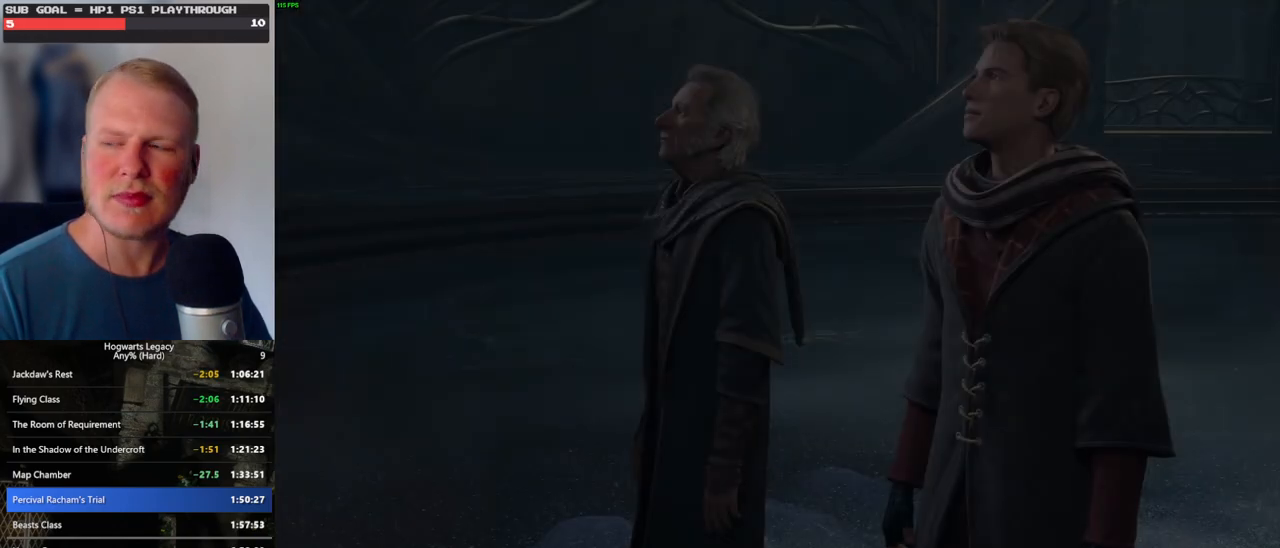
{"keys": [], "mouse": ["wheel"], "events": [[34, "mouse_wheel", "up"], [34, "q", "down"], [50, "space", "down"], [84, "space", "up"], [100, "q", "up"], [200, "q", "down"], [250, "mouse_wheel", "down"], [250, "q", "up"], [384, "q", "down"], [417, "mouse_wheel", "up"], [417, "space", "down"], [450, "space", "up"], [467, "mouse_wheel", "down"], [467, "q", "up"]]}
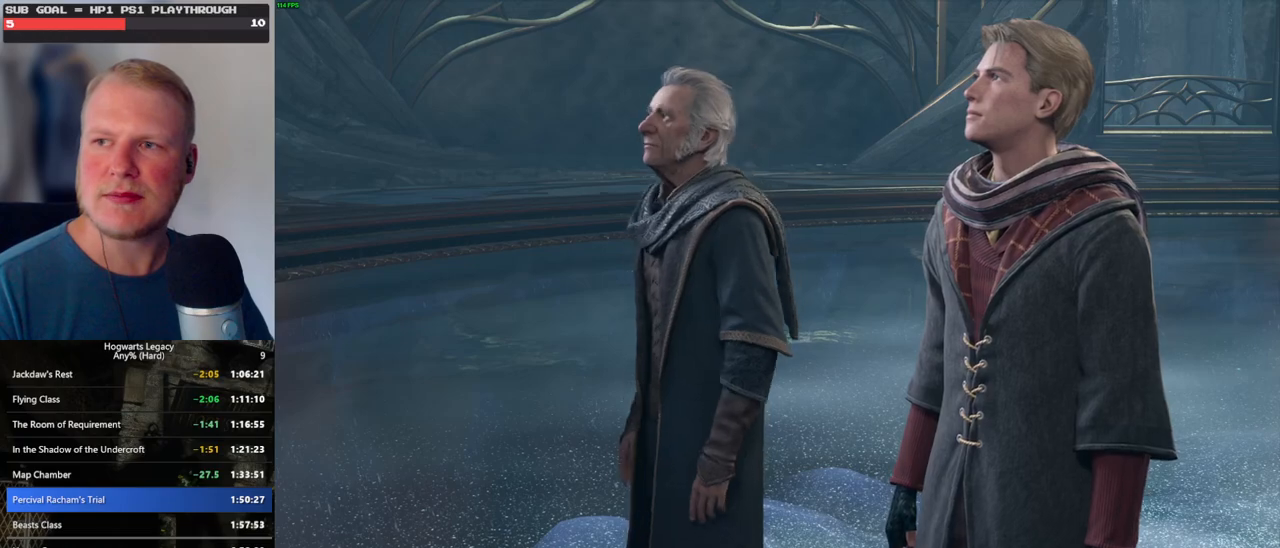
{"keys": [], "mouse": [], "events": [[50, "mouse_wheel", "up"], [50, "q", "down"], [67, "space", "down"], [134, "q", "up"], [134, "space", "up"], [217, "q", "down"], [250, "space", "down"], [267, "mouse_wheel", "down"], [300, "mouse_wheel", "up"], [300, "q", "up"], [300, "space", "up"], [334, "mouse_wheel", "down"], [400, "q", "down"], [434, "mouse_wheel", "up"], [434, "space", "down"], [467, "q", "up"], [467, "space", "up"]]}
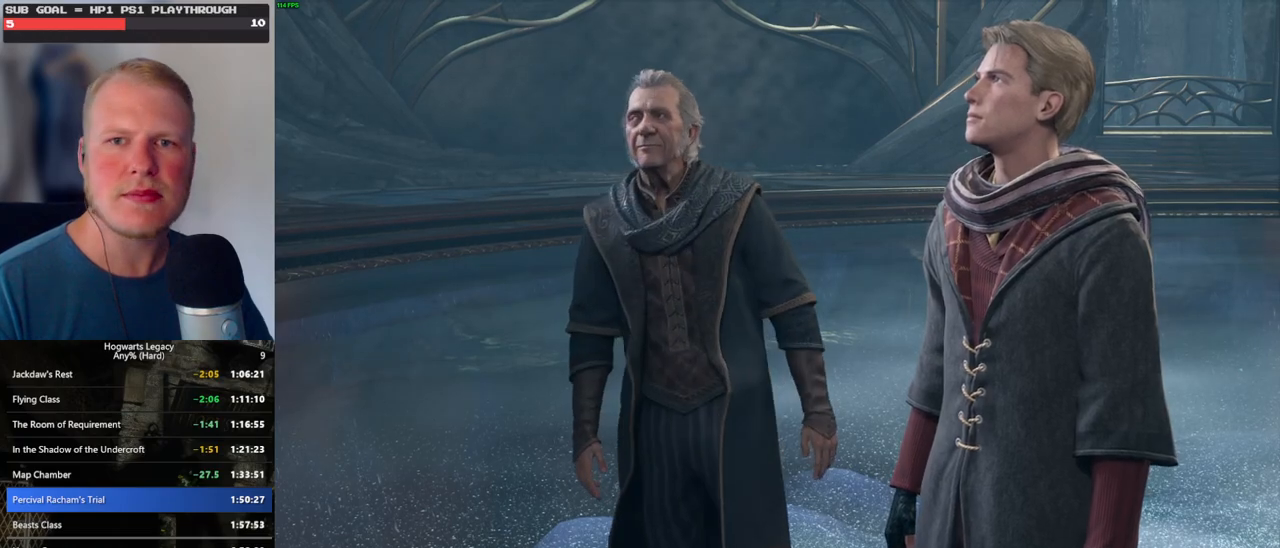
{"keys": [], "mouse": [], "events": [[67, "q", "down"], [117, "space", "down"], [150, "q", "up"], [150, "space", "up"], [200, "mouse_wheel", "down"], [250, "q", "down"], [284, "mouse_wheel", "up"], [284, "space", "down"], [300, "mouse_wheel", "down"], [317, "mouse_wheel", "up"], [317, "q", "up"], [317, "space", "up"], [334, "mouse_wheel", "down"], [417, "mouse_wheel", "up"], [417, "q", "down"], [434, "space", "down"], [484, "q", "up"], [484, "space", "up"]]}
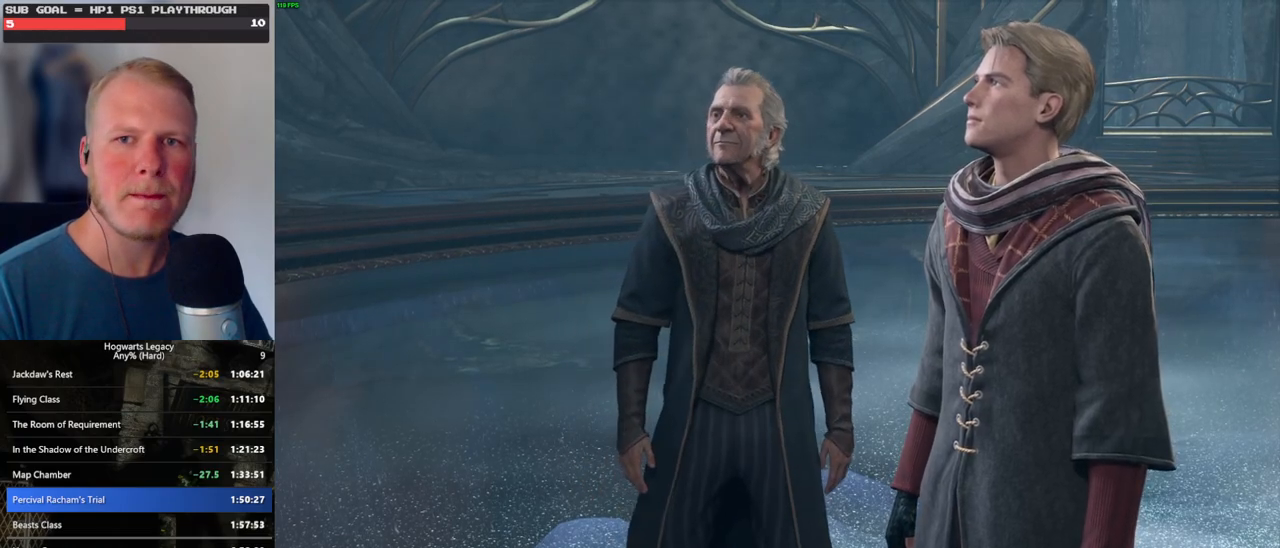
{"keys": [], "mouse": [], "events": [[84, "q", "down"], [117, "space", "down"], [150, "mouse_wheel", "down"], [150, "q", "up"], [167, "space", "up"], [250, "mouse_wheel", "up"], [250, "q", "down"], [284, "space", "down"], [317, "q", "up"], [317, "space", "up"], [417, "q", "down"], [434, "space", "down"], [484, "q", "up"], [500, "space", "up"]]}
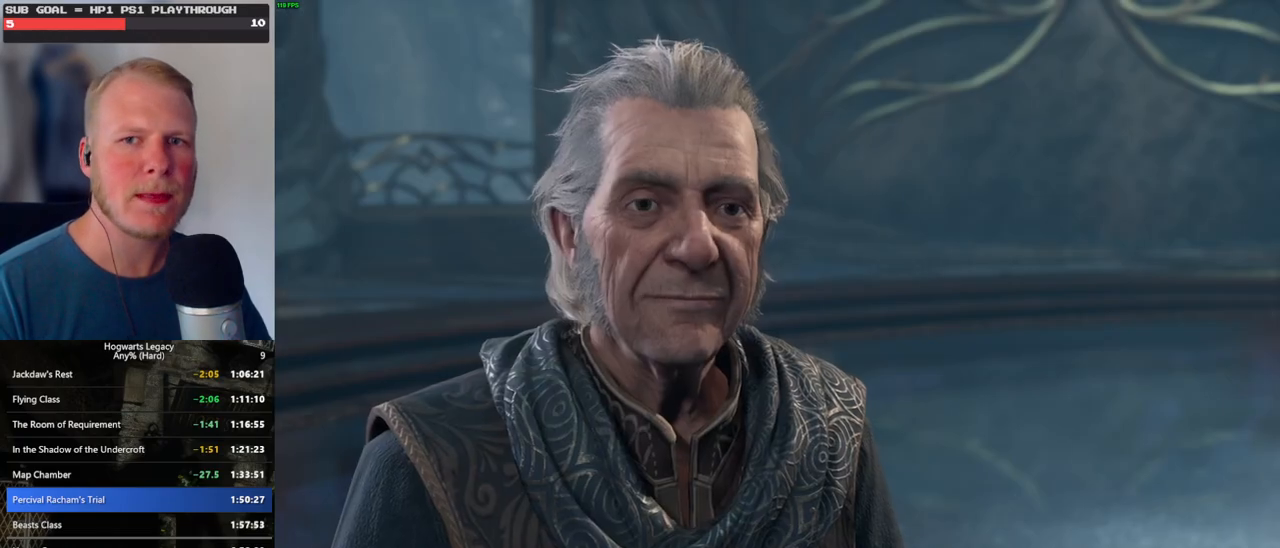
{"keys": [], "mouse": [], "events": [[34, "mouse_wheel", "down"], [84, "q", "down"], [117, "mouse_wheel", "up"], [117, "space", "down"], [134, "mouse_wheel", "down"], [150, "mouse_wheel", "up"], [150, "q", "up"], [150, "space", "up"], [167, "mouse_wheel", "down"], [217, "mouse_wheel", "up"], [217, "q", "down"], [300, "space", "down"], [317, "space", "up"], [334, "q", "up"], [400, "q", "down"], [434, "mouse_wheel", "down"], [500, "mouse_wheel", "up"], [500, "q", "up"]]}
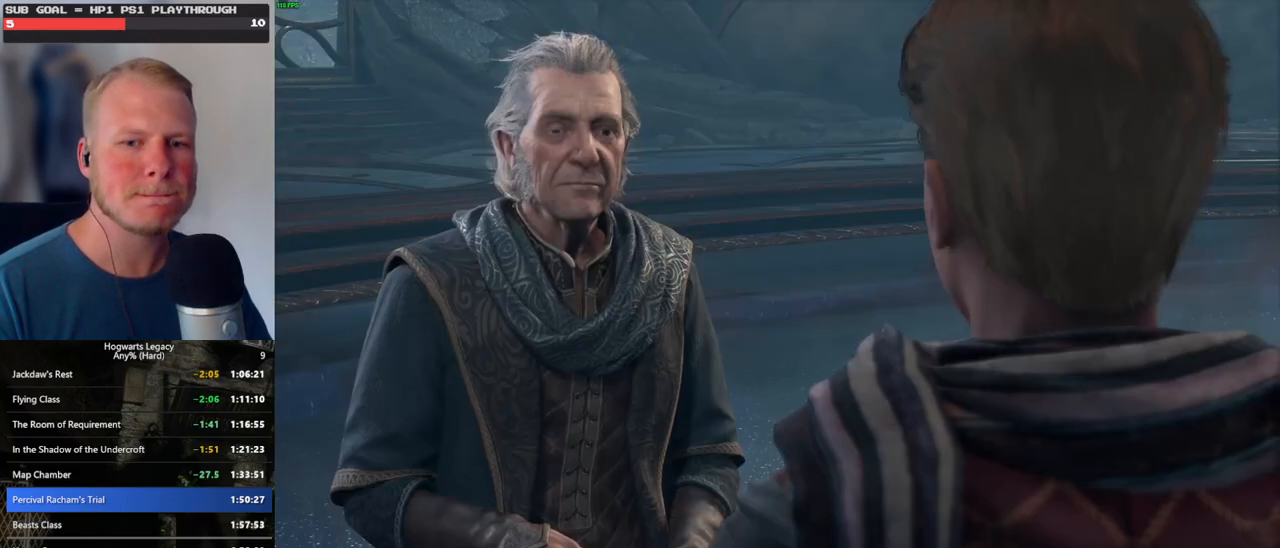
{"keys": [], "mouse": [], "events": [[34, "mouse_wheel", "down"], [50, "mouse_wheel", "up"], [50, "q", "down"], [117, "space", "down"], [167, "q", "up"], [167, "space", "up"], [250, "q", "down"], [284, "mouse_wheel", "down"], [300, "mouse_wheel", "up"], [300, "space", "down"], [317, "space", "up"], [334, "mouse_wheel", "down"], [334, "q", "up"], [417, "mouse_wheel", "up"], [417, "q", "down"], [467, "space", "down"], [500, "q", "up"], [500, "space", "up"]]}
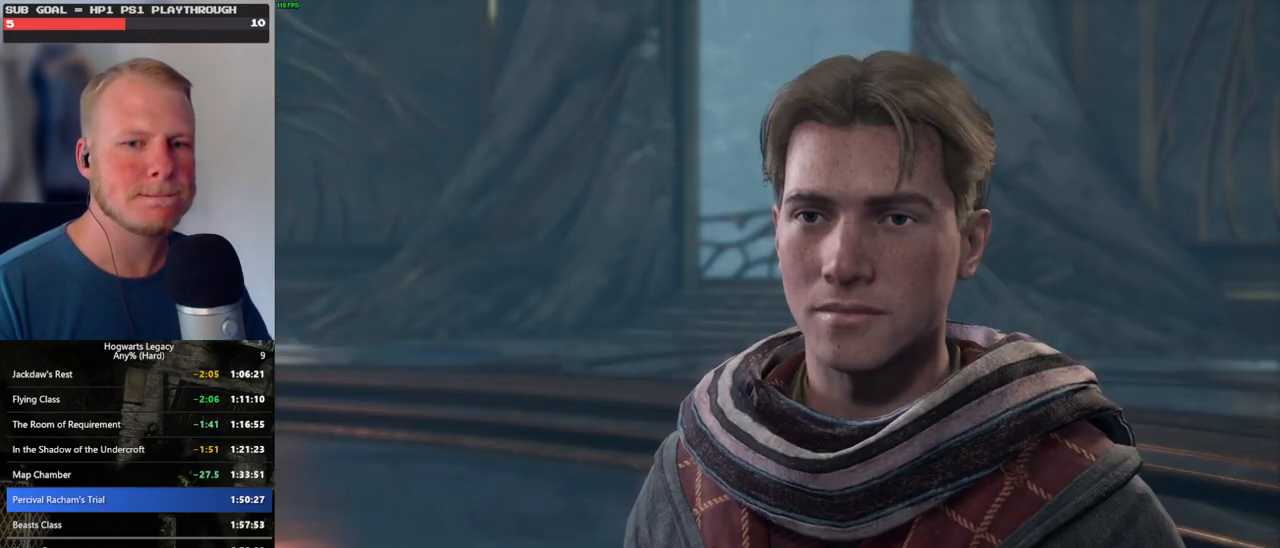
{"keys": [], "mouse": [], "events": [[84, "q", "down"], [117, "space", "down"], [167, "mouse_wheel", "down"], [167, "q", "up"], [167, "space", "up"], [234, "q", "down"], [284, "mouse_wheel", "up"], [284, "space", "down"], [334, "q", "up"], [334, "space", "up"], [400, "q", "down"], [450, "space", "down"], [500, "q", "up"], [500, "space", "up"]]}
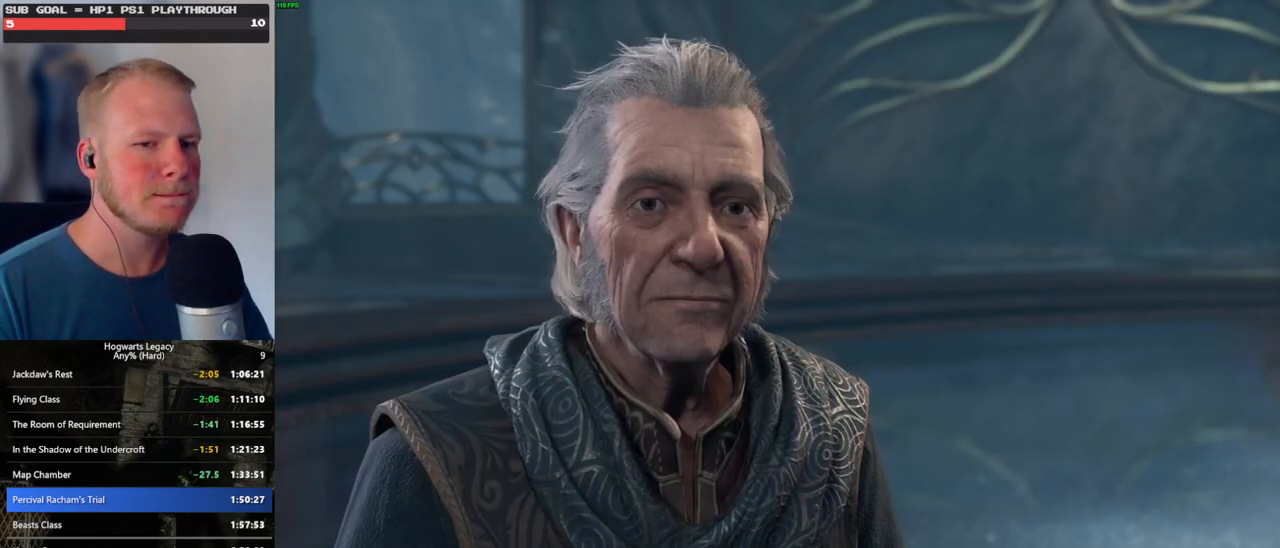
{"keys": [], "mouse": [], "events": [[50, "mouse_wheel", "down"], [84, "mouse_wheel", "up"], [84, "q", "down"], [100, "mouse_wheel", "down"], [117, "mouse_wheel", "up"], [117, "space", "down"], [150, "mouse_wheel", "down"], [167, "mouse_wheel", "up"], [167, "q", "up"], [167, "space", "up"], [267, "q", "down"], [284, "space", "down"], [317, "space", "up"], [334, "q", "up"], [400, "mouse_wheel", "down"], [434, "q", "down"], [467, "mouse_wheel", "up"], [467, "space", "down"], [484, "mouse_wheel", "down"], [500, "mouse_wheel", "up"], [500, "q", "up"], [500, "space", "up"]]}
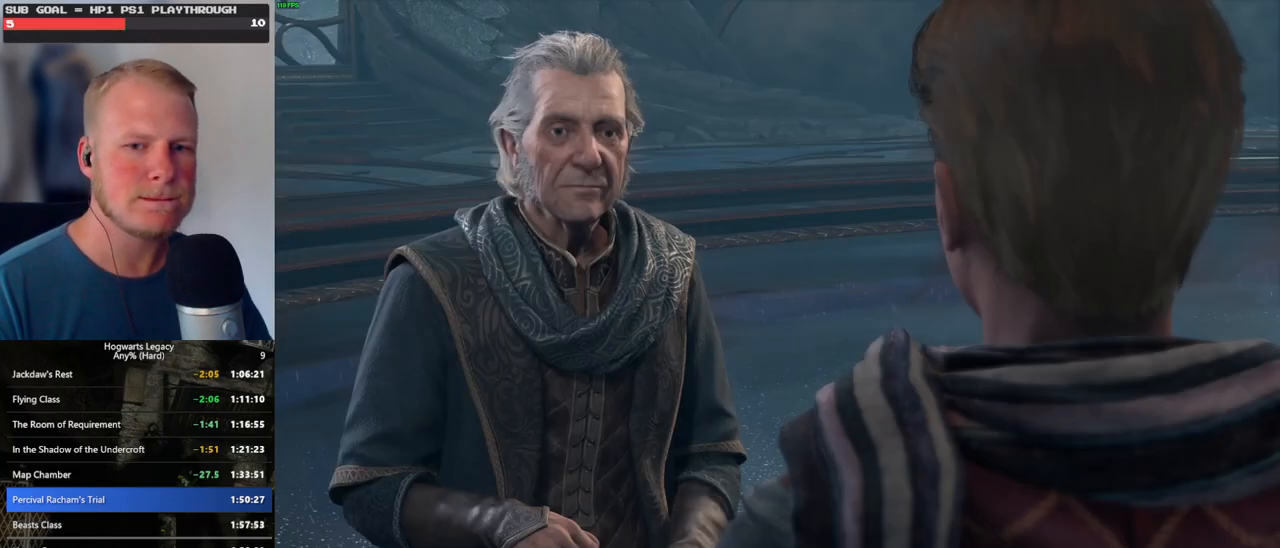
{"keys": ["q", "space"], "mouse": [], "events": [[17, "mouse_wheel", "down"], [100, "mouse_wheel", "up"], [100, "q", "down"], [134, "space", "down"], [184, "q", "up"], [184, "space", "up"], [250, "q", "down"], [317, "mouse_wheel", "down"], [317, "space", "down"], [367, "mouse_wheel", "up"], [367, "q", "up"], [367, "space", "up"], [384, "mouse_wheel", "down"], [417, "q", "down"], [450, "mouse_wheel", "up"], [450, "space", "down"]]}